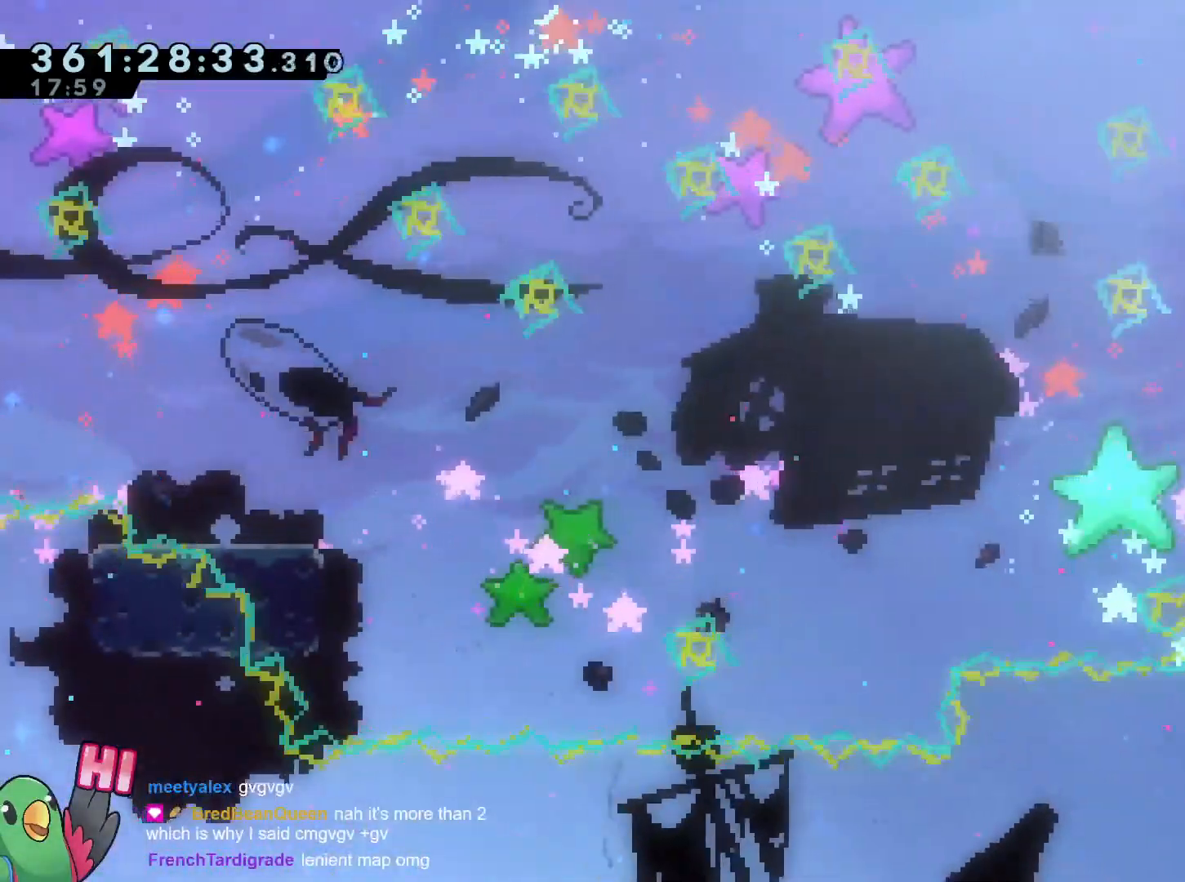
Gameplay with a controller (Nintendo layout); each line is a JSON object with the inputs held at the frame after it. "events" lists button and stick changes between this image and that frame as [ms after this image, input, new state], when the widget could be followed in between. Not read: HOME L3 R1 R3.
{"buttons": ["L2"], "left_stick": "right", "right_stick": "center", "events": [[83, "B", "up"]]}
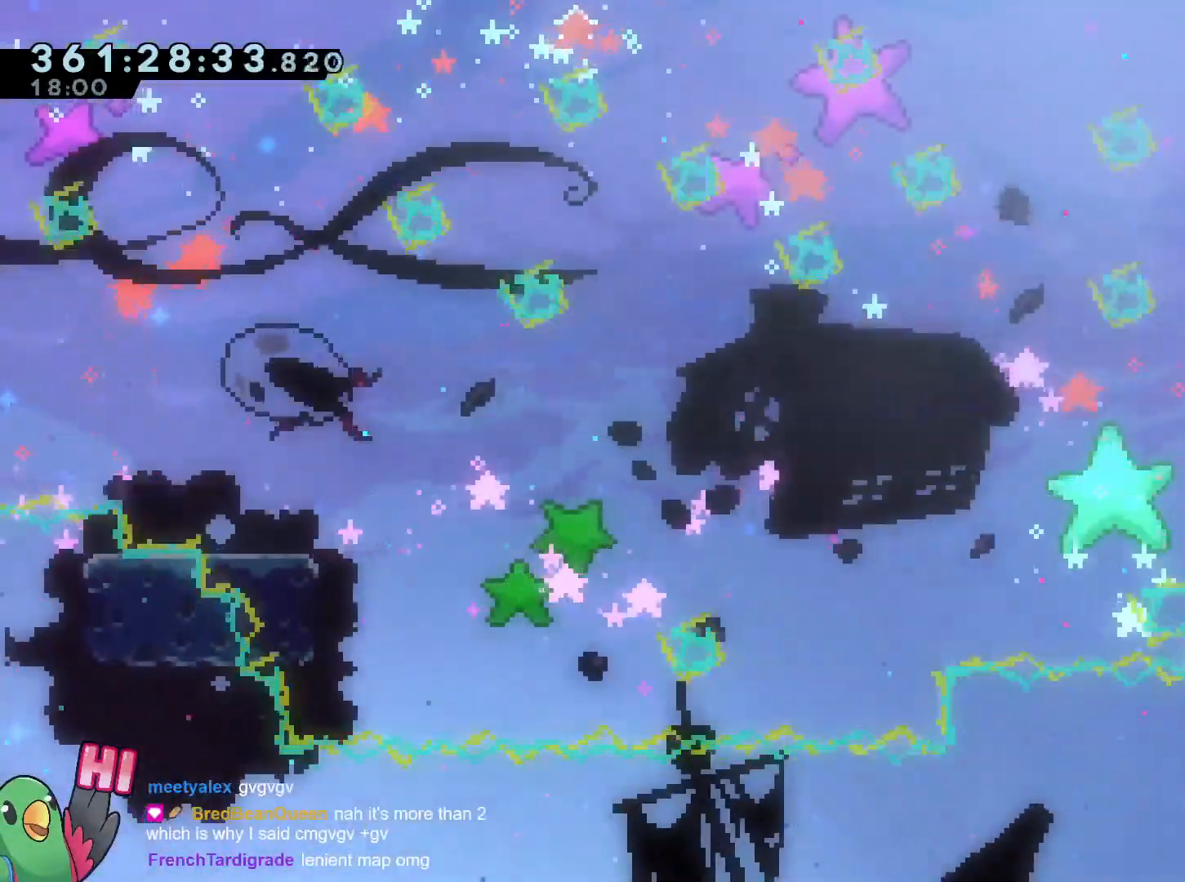
{"buttons": ["L2"], "left_stick": "center", "right_stick": "center", "events": [[134, "DPAD_DOWN", "down"], [150, "DPAD_DOWN", "up"], [217, "DPAD_LEFT", "down"], [217, "L2", "up"], [234, "DPAD_LEFT", "up"], [334, "left_stick", "center"], [501, "L2", "down"]]}
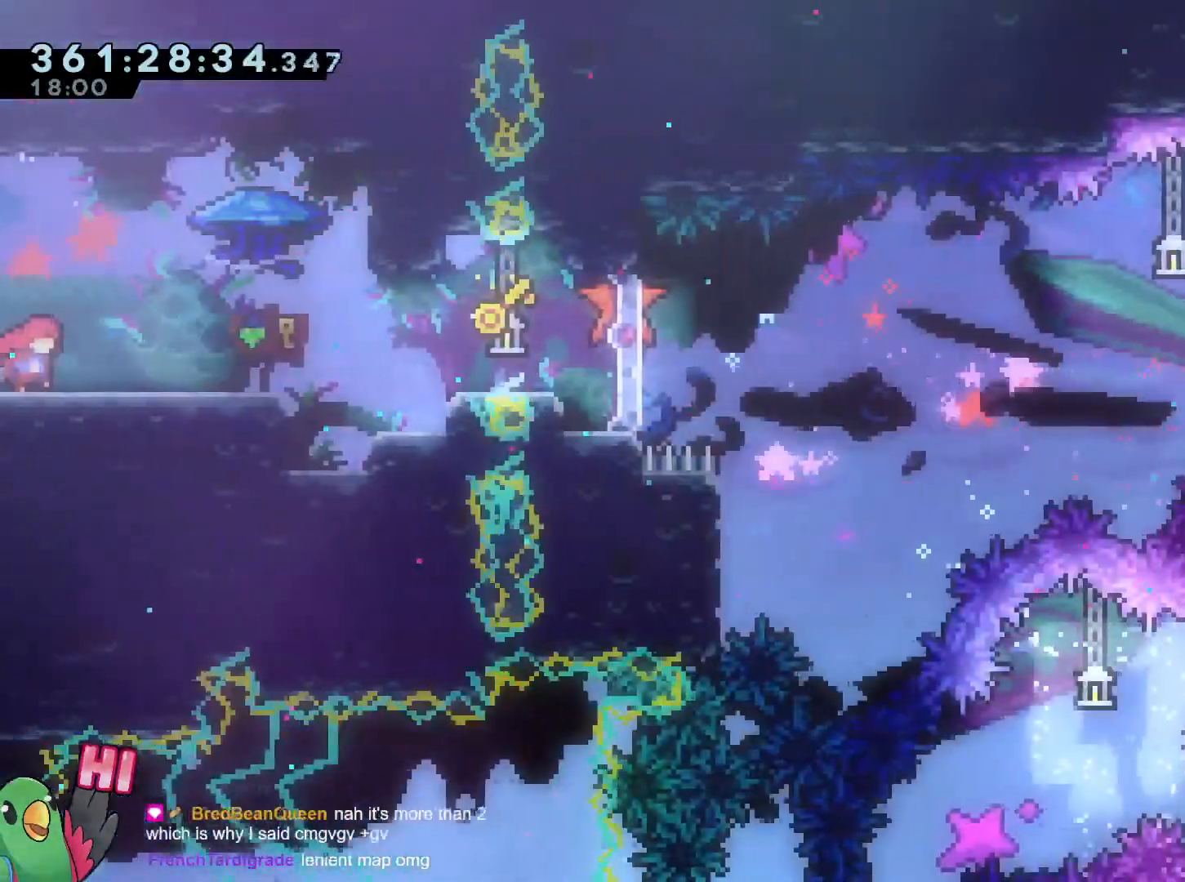
{"buttons": ["L2"], "left_stick": "right", "right_stick": "center", "events": [[167, "left_stick", "right"], [333, "left_stick", "center"], [417, "left_stick", "right"]]}
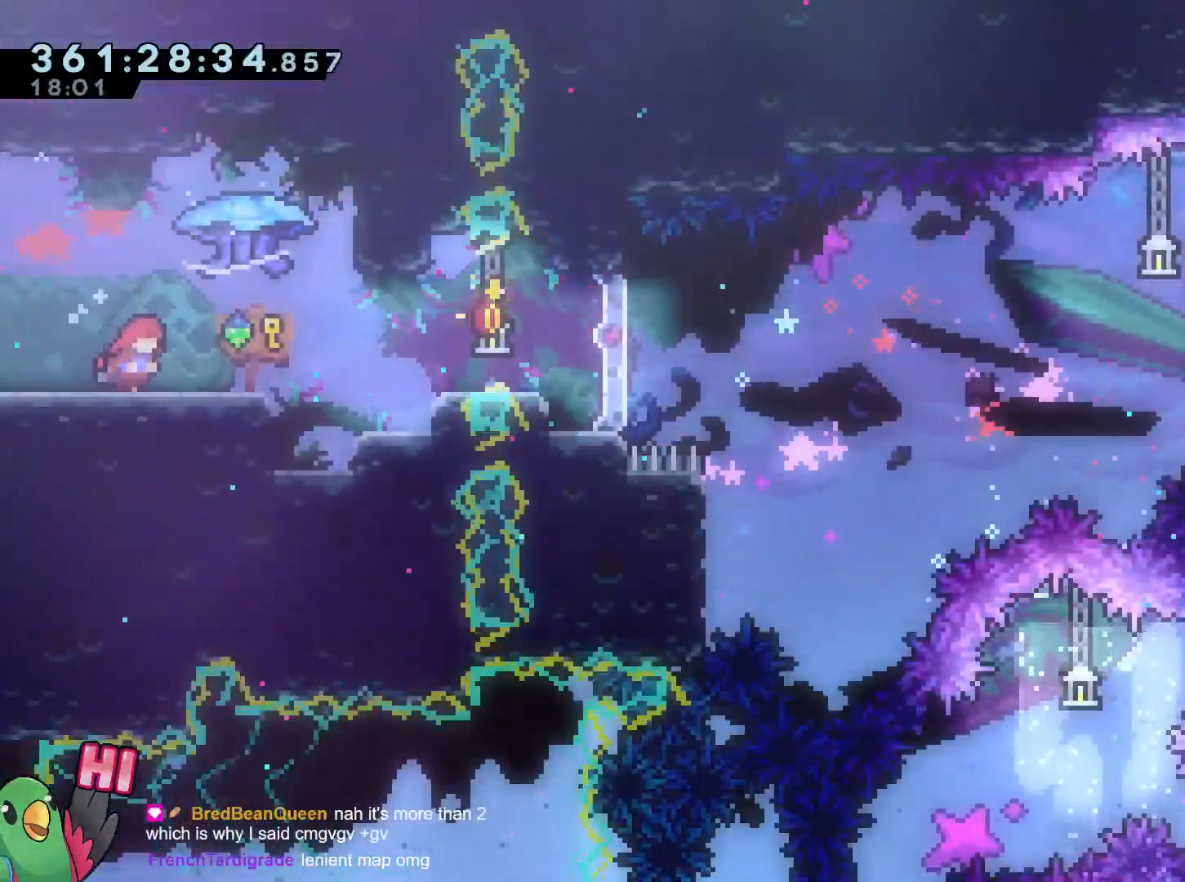
{"buttons": [], "left_stick": "center", "right_stick": "center", "events": [[167, "left_stick", "center"], [417, "L2", "up"]]}
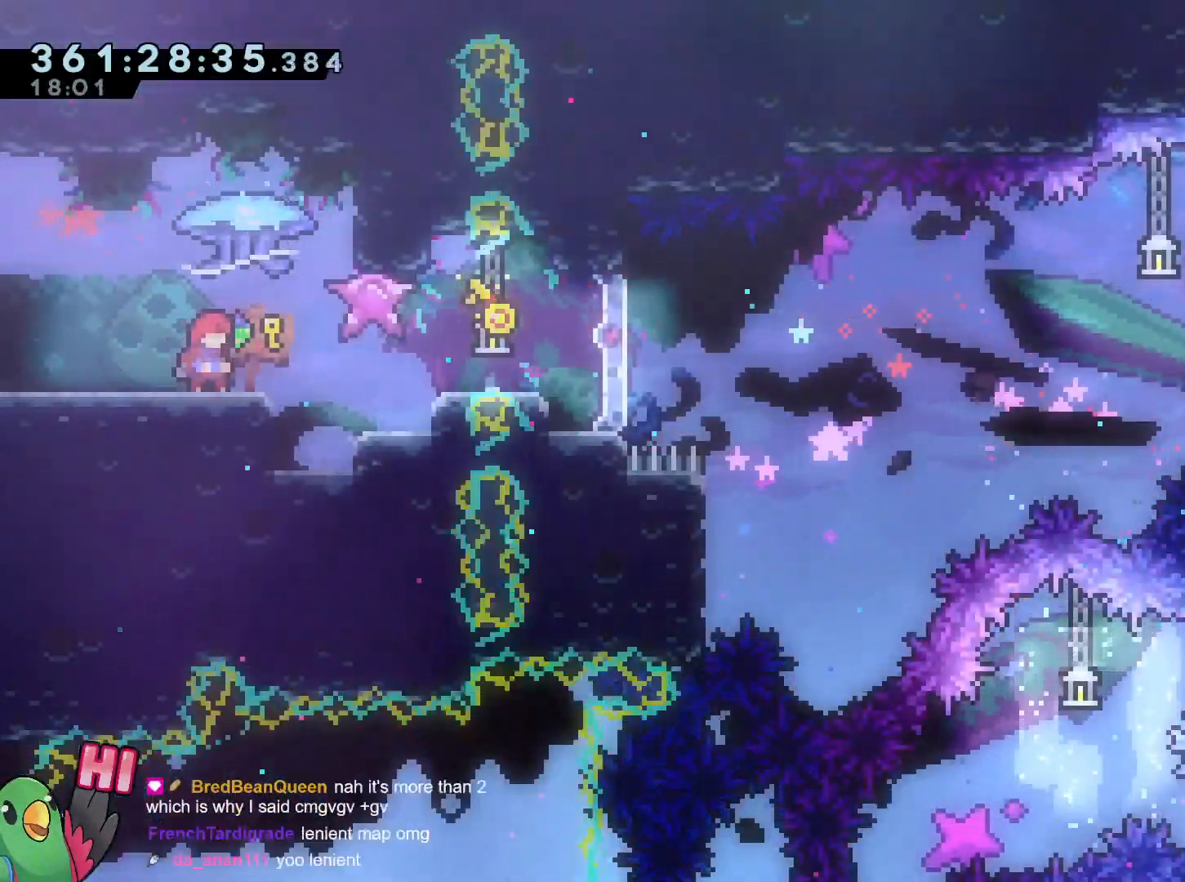
{"buttons": [], "left_stick": "right", "right_stick": "center", "events": [[350, "left_stick", "right"]]}
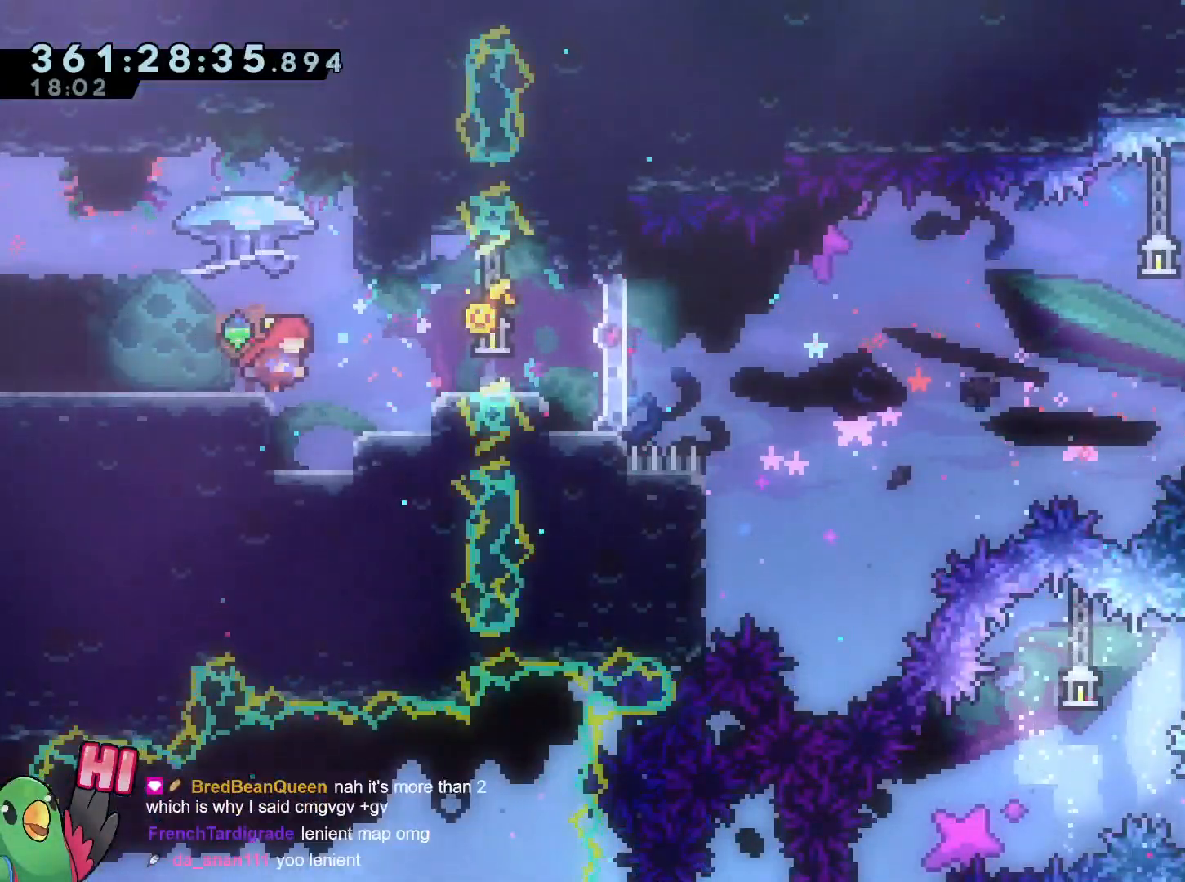
{"buttons": [], "left_stick": "right", "right_stick": "center", "events": [[284, "B", "down"], [451, "B", "up"]]}
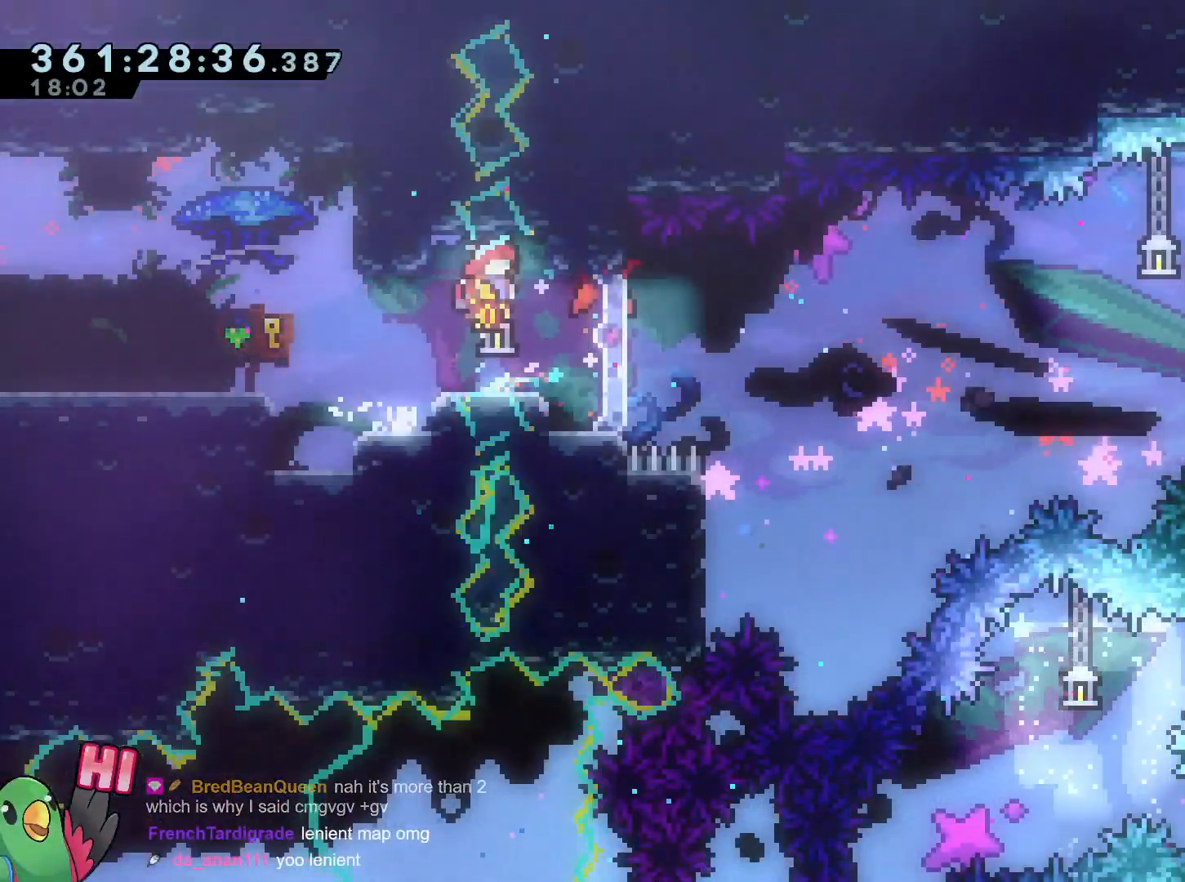
{"buttons": [], "left_stick": "left", "right_stick": "center", "events": [[33, "left_stick", "center"], [100, "left_stick", "left"], [367, "B", "down"], [451, "B", "up"]]}
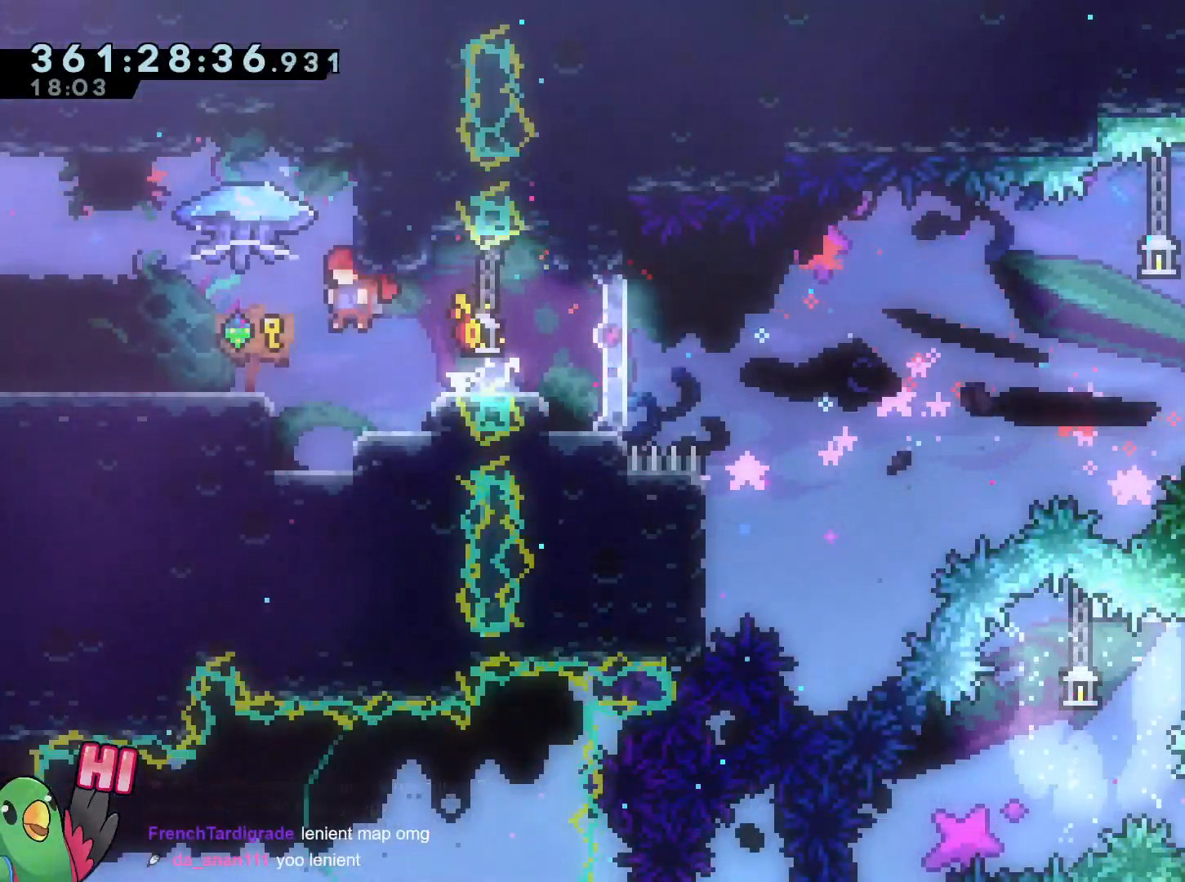
{"buttons": [], "left_stick": "center", "right_stick": "center", "events": [[300, "left_stick", "center"]]}
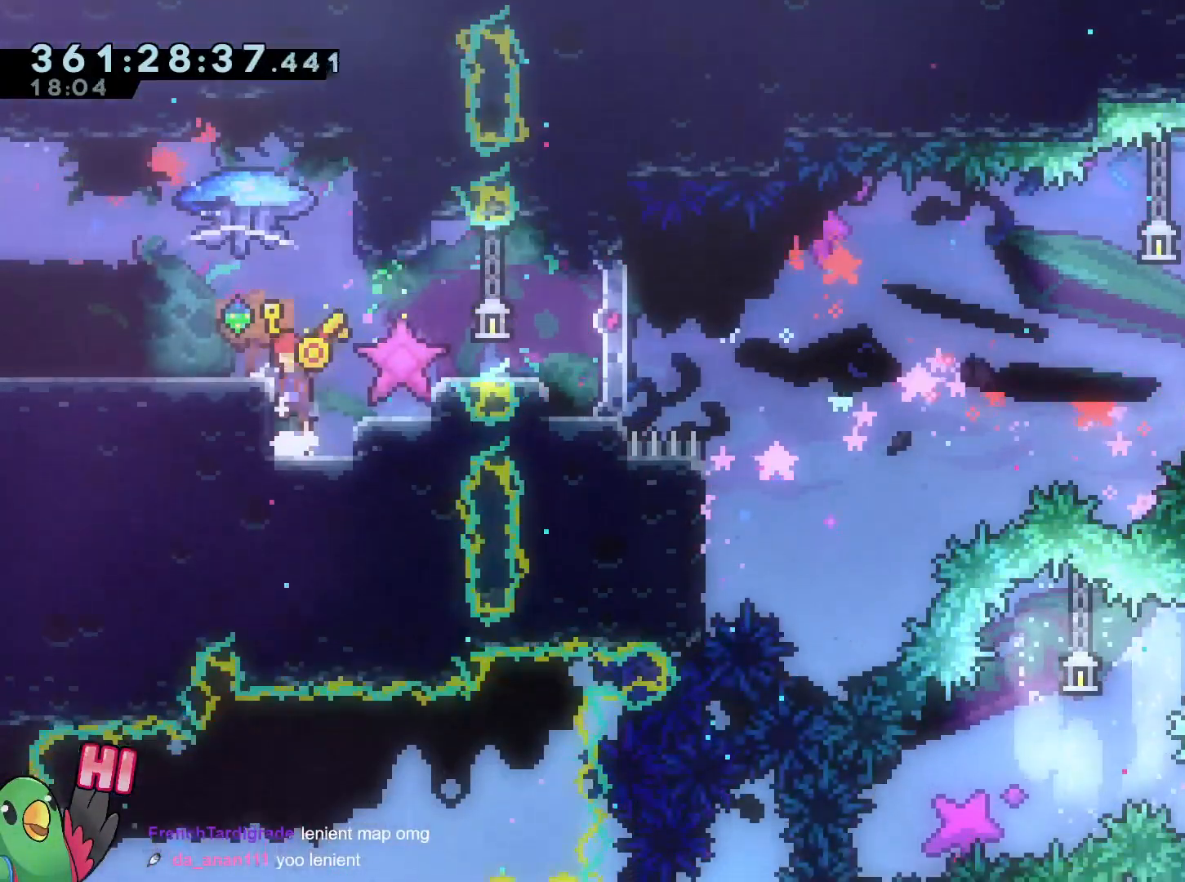
{"buttons": [], "left_stick": "center", "right_stick": "center", "events": [[17, "B", "down"], [184, "left_stick", "left"], [250, "B", "up"], [317, "left_stick", "center"]]}
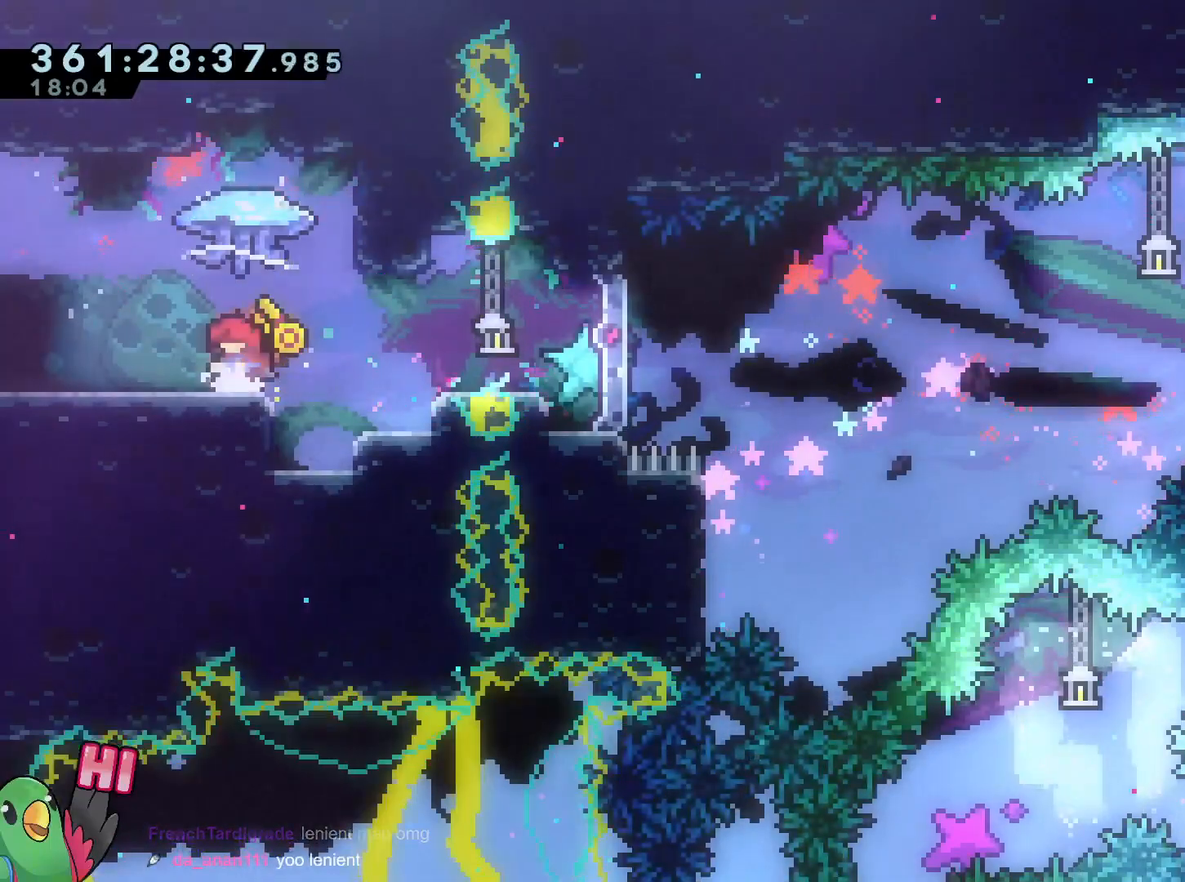
{"buttons": [], "left_stick": "center", "right_stick": "center", "events": [[100, "B", "down"], [267, "B", "up"]]}
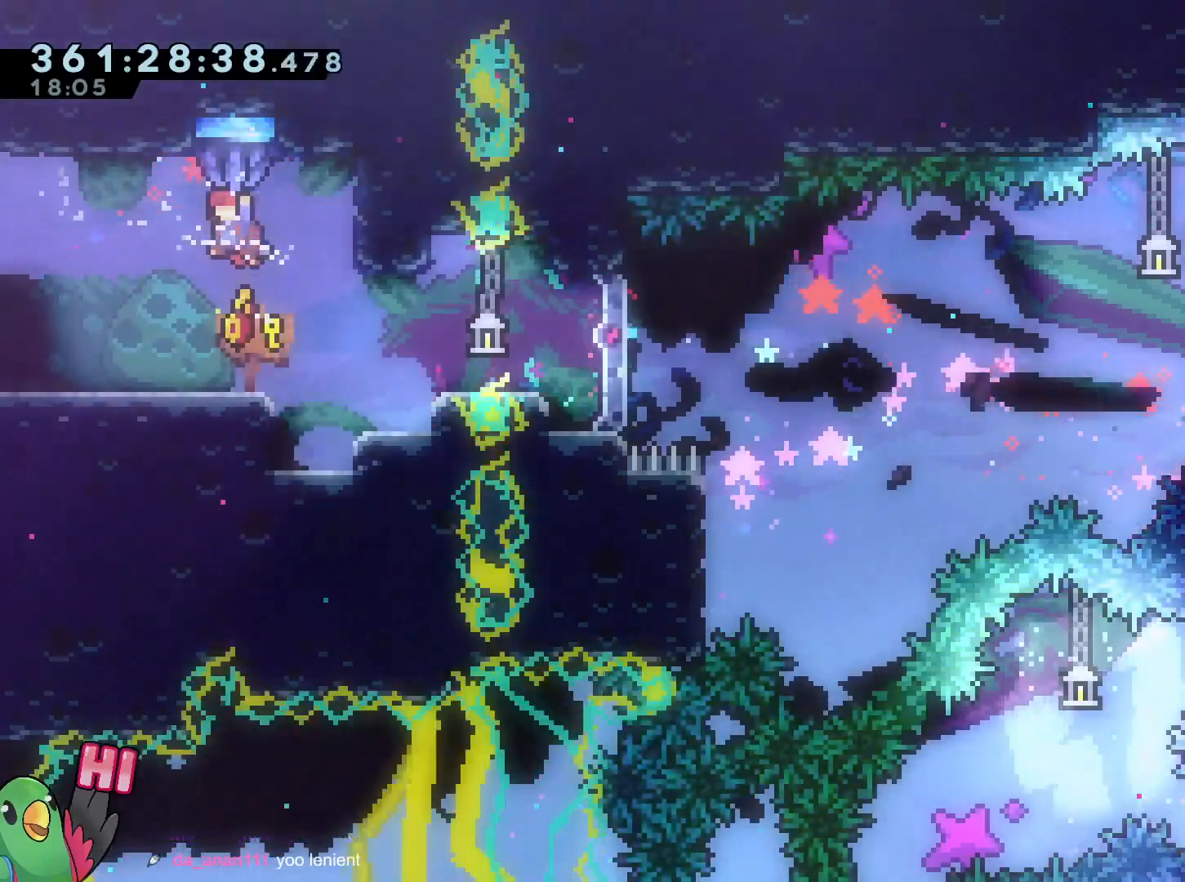
{"buttons": [], "left_stick": "down", "right_stick": "center", "events": [[117, "left_stick", "left"], [300, "left_stick", "down"]]}
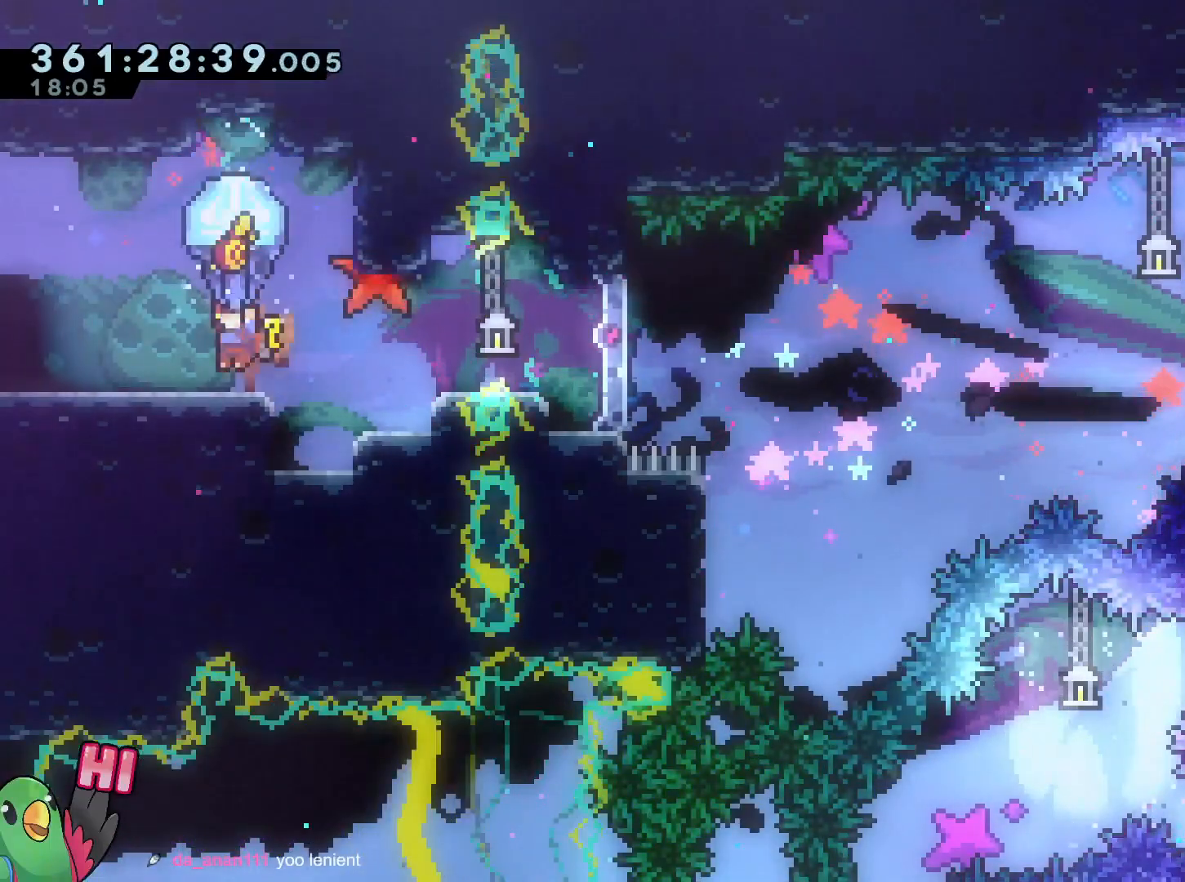
{"buttons": [], "left_stick": "right", "right_stick": "center", "events": [[83, "left_stick", "center"], [283, "left_stick", "right"]]}
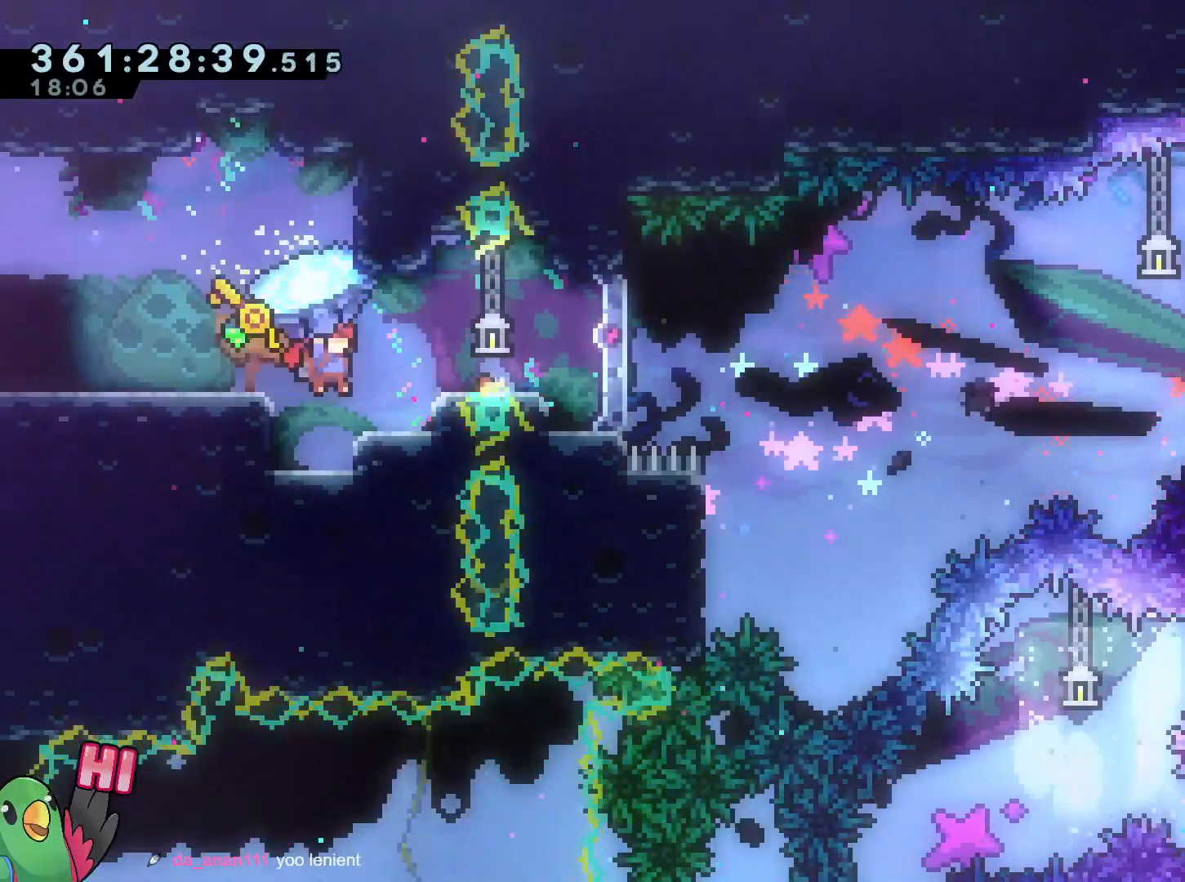
{"buttons": [], "left_stick": "left", "right_stick": "center", "events": [[84, "left_stick", "center"], [317, "left_stick", "left"]]}
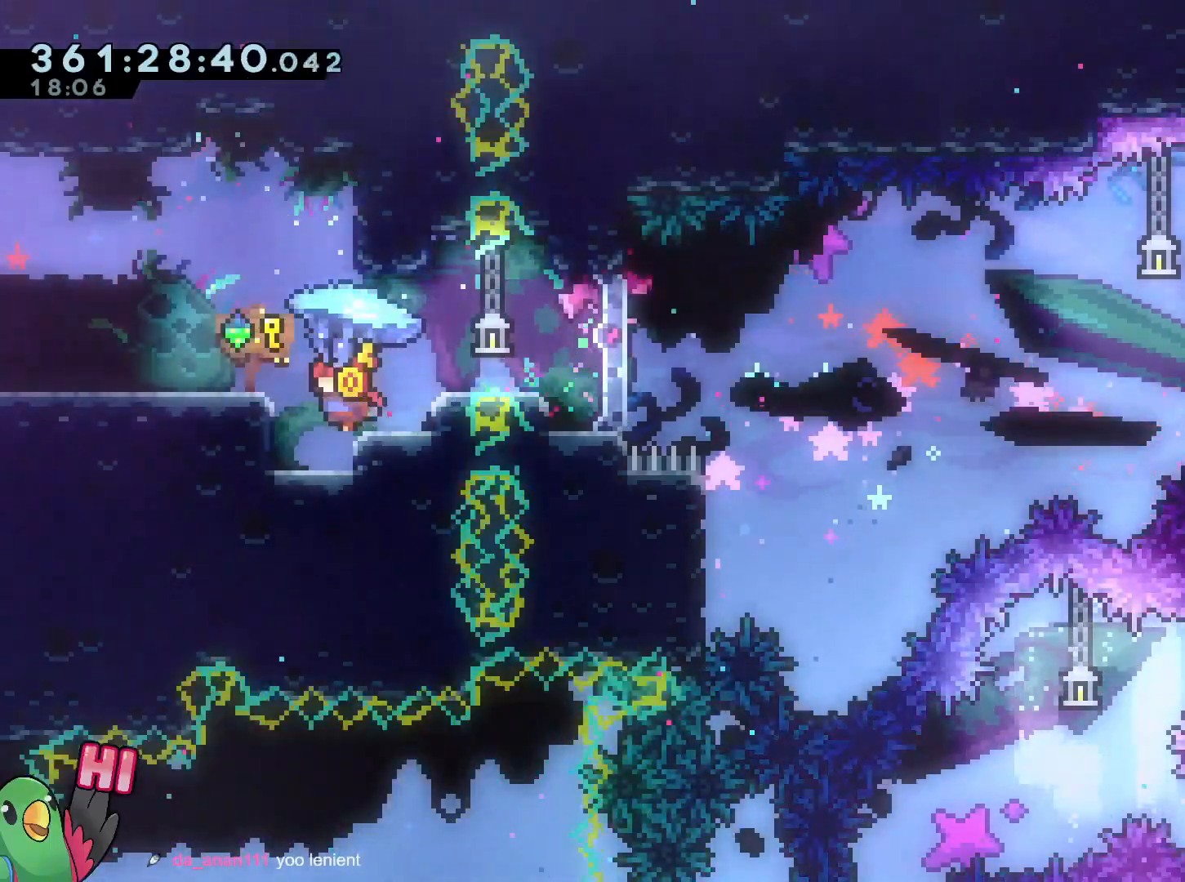
{"buttons": [], "left_stick": "center", "right_stick": "center", "events": [[133, "left_stick", "center"], [217, "SELECT", "down"], [267, "SELECT", "up"], [367, "left_stick", "down"], [417, "left_stick", "center"]]}
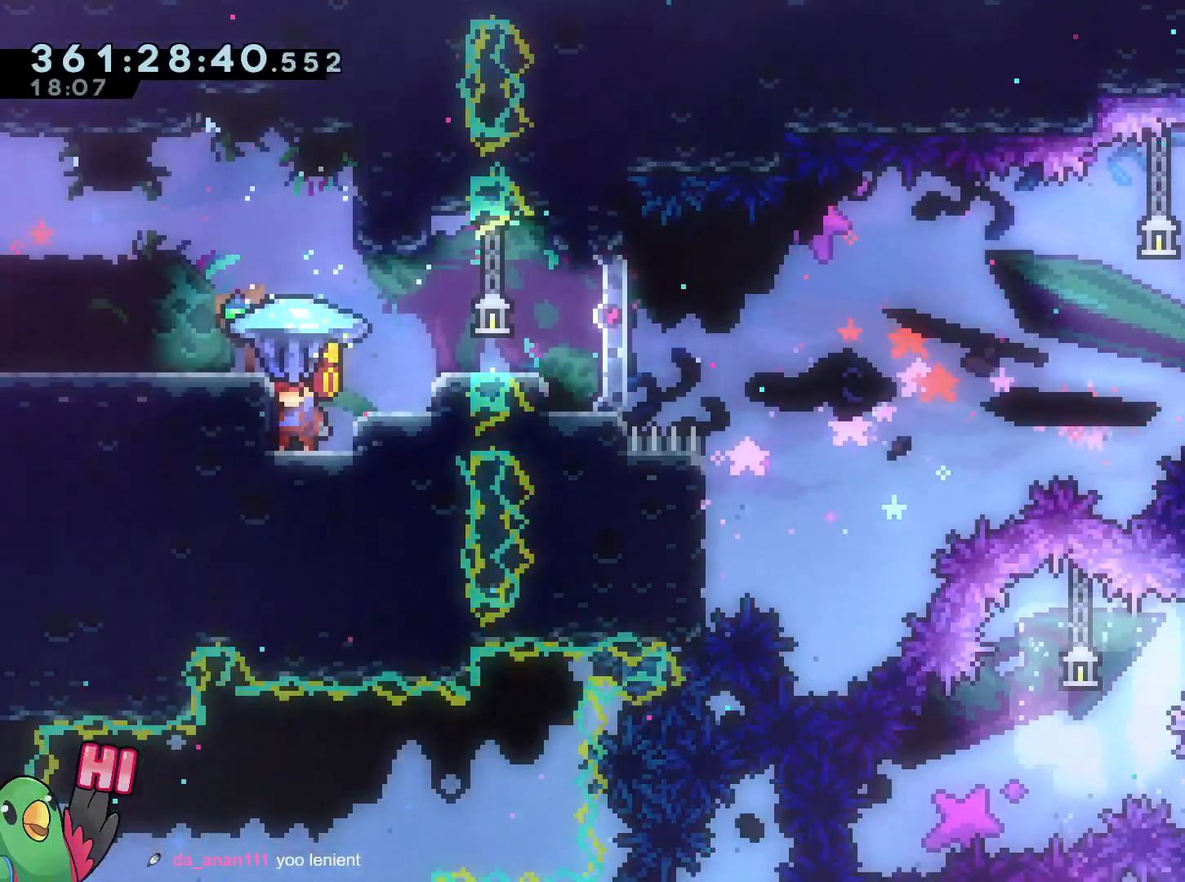
{"buttons": [], "left_stick": "center", "right_stick": "center", "events": []}
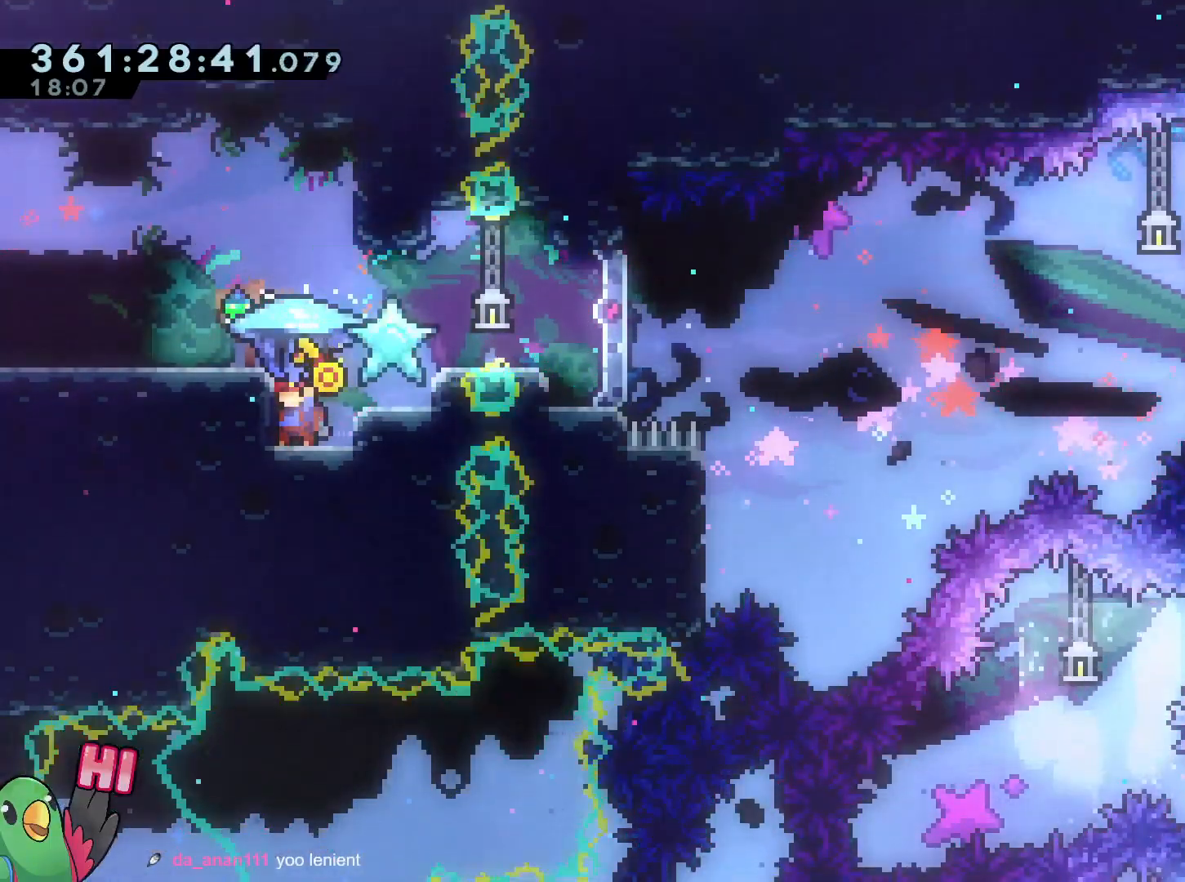
{"buttons": [], "left_stick": "right", "right_stick": "center", "events": [[283, "left_stick", "right"], [350, "B", "down"], [417, "B", "up"]]}
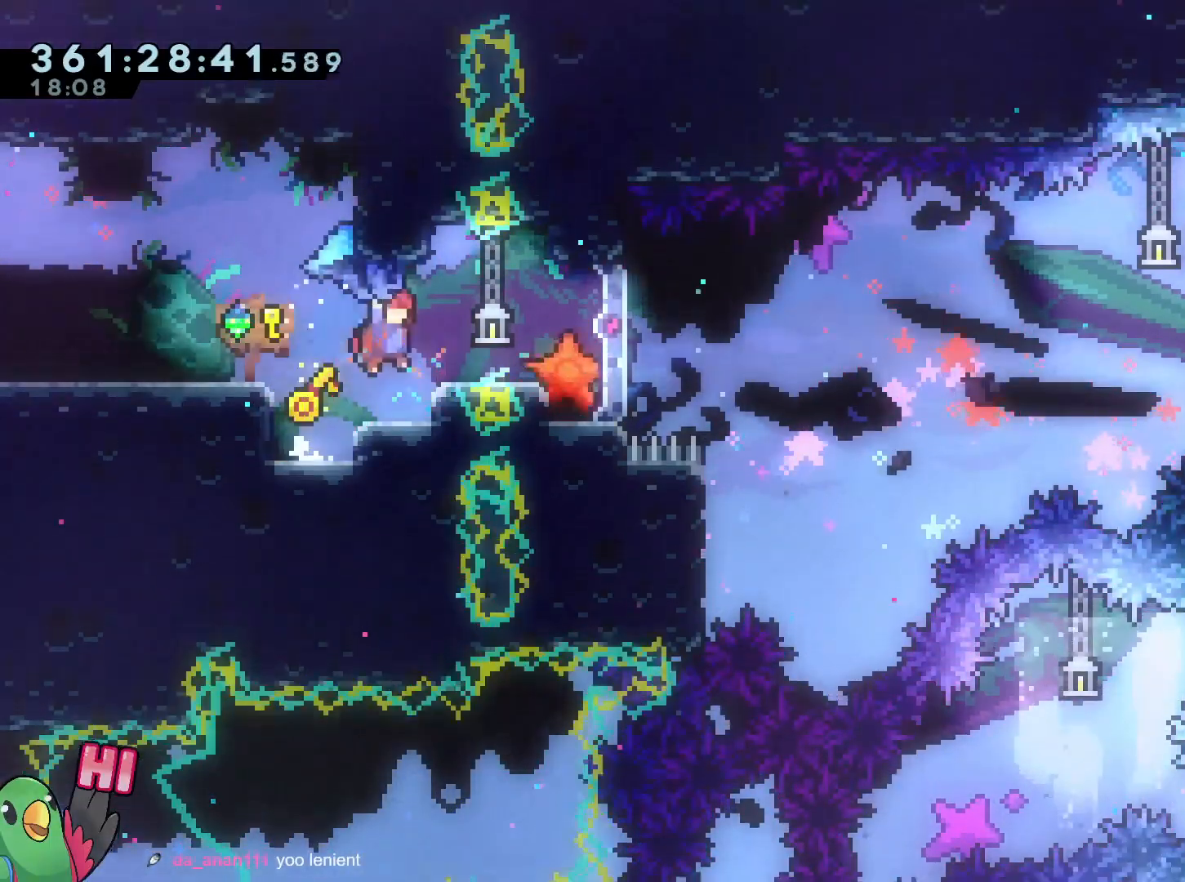
{"buttons": [], "left_stick": "center", "right_stick": "center", "events": [[67, "left_stick", "center"]]}
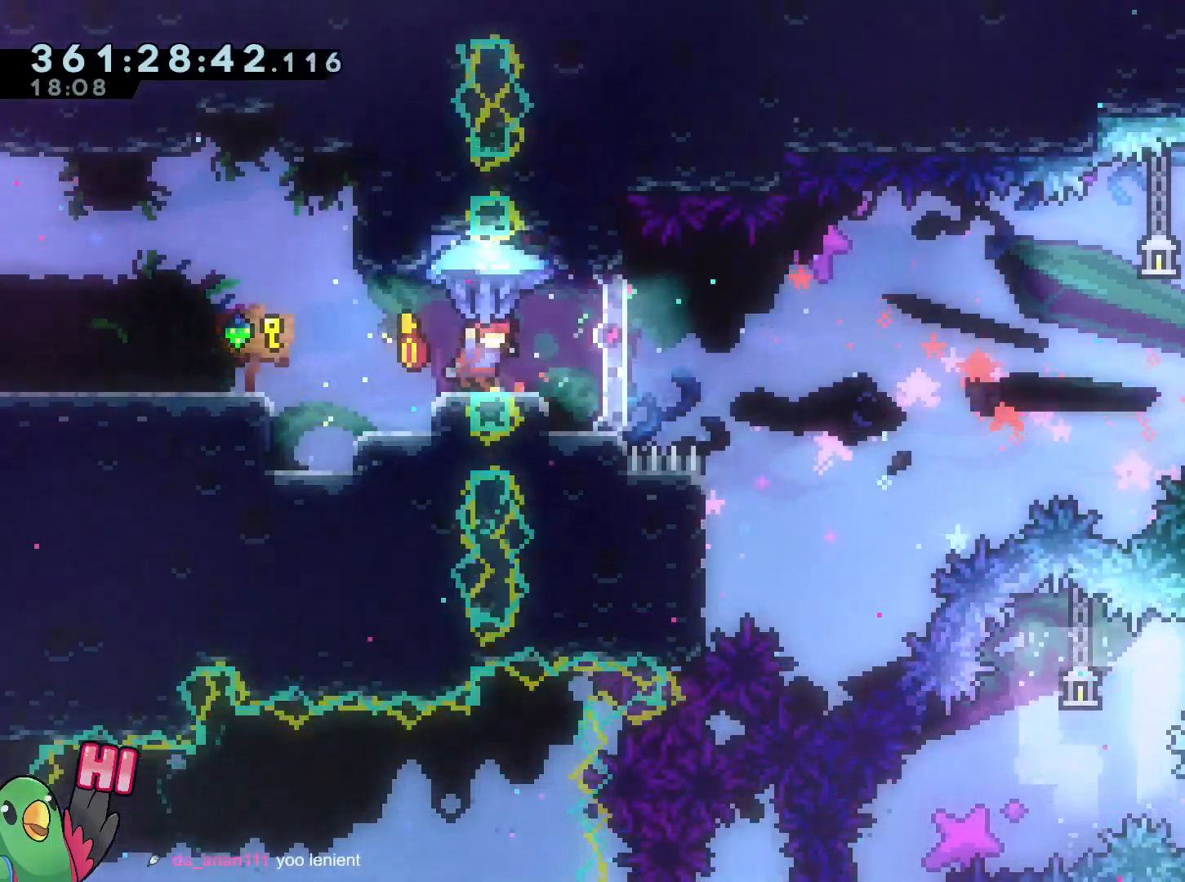
{"buttons": [], "left_stick": "center", "right_stick": "center", "events": [[66, "left_stick", "right"], [216, "left_stick", "center"]]}
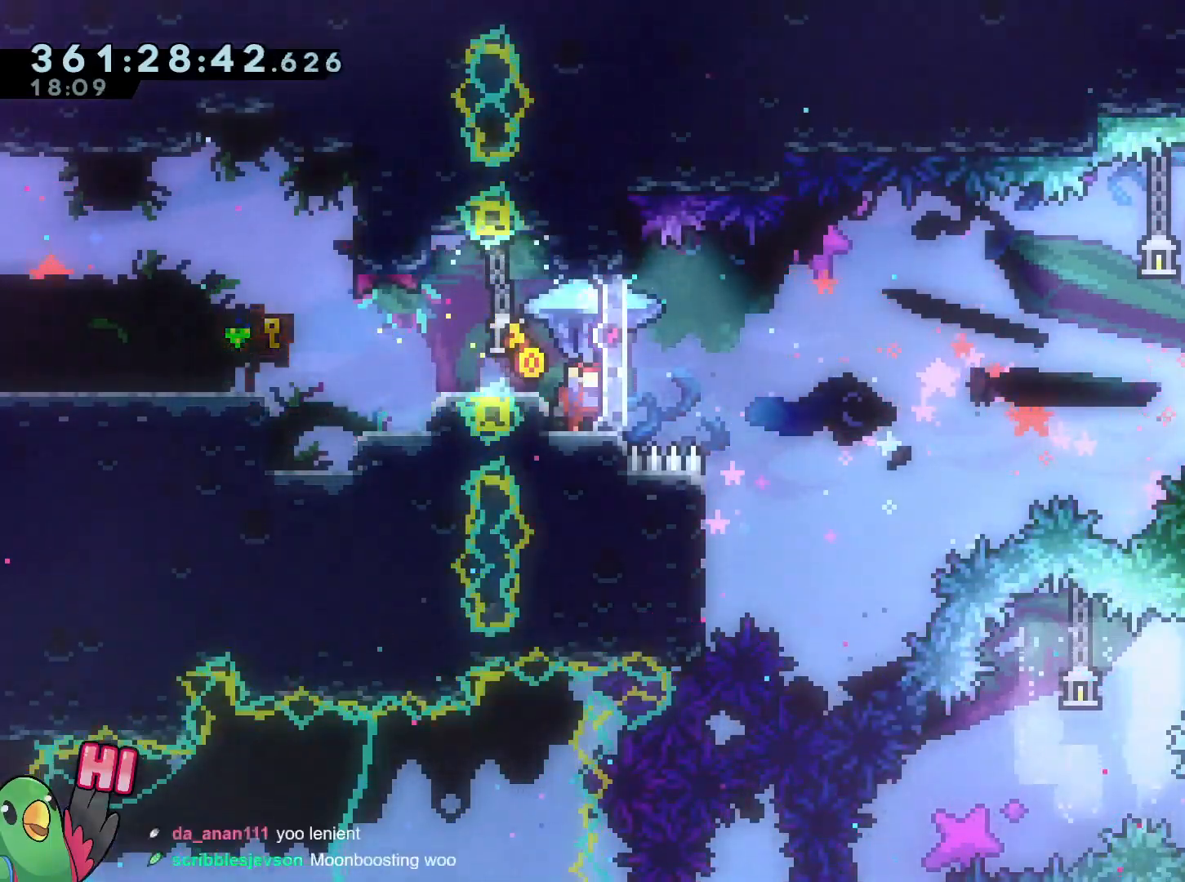
{"buttons": ["B"], "left_stick": "up-right", "right_stick": "center", "events": [[200, "left_stick", "up-right"], [234, "B", "down"], [317, "B", "up"], [417, "B", "down"]]}
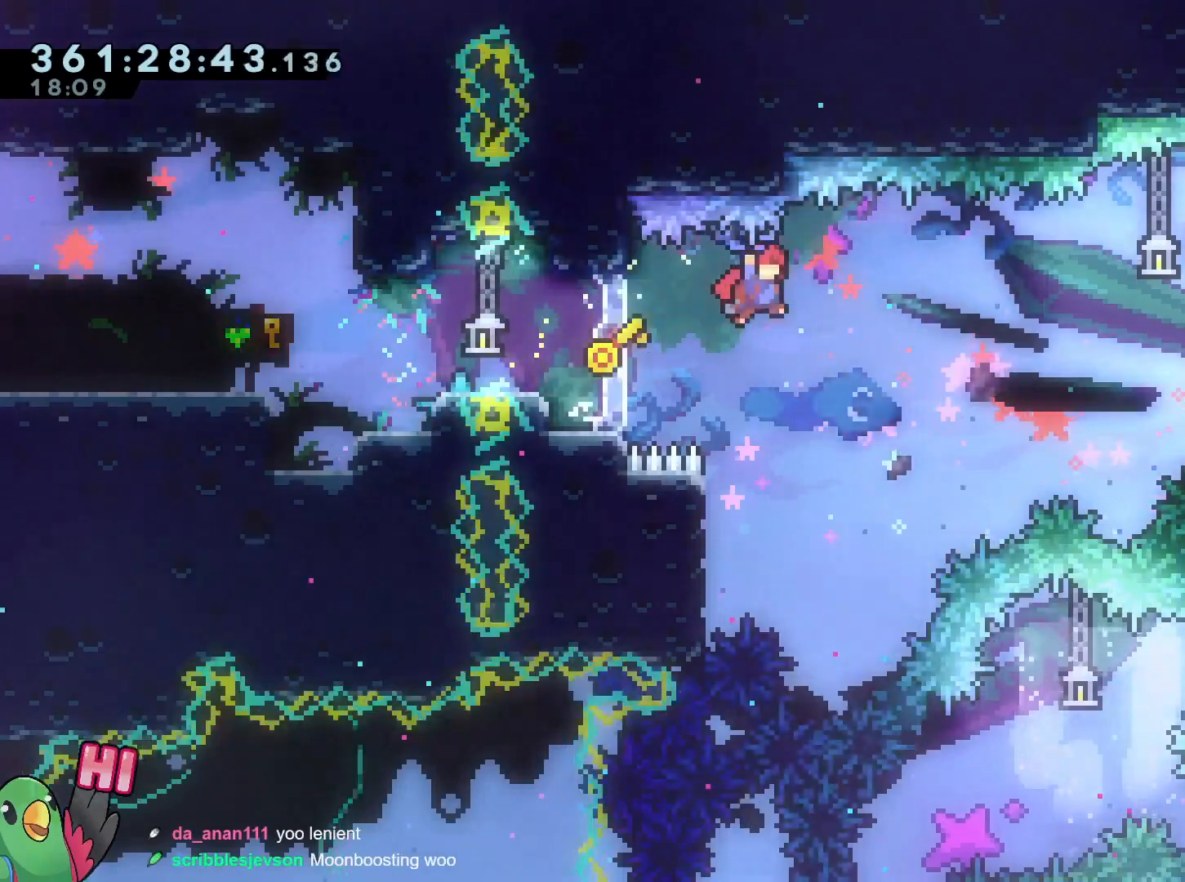
{"buttons": ["B"], "left_stick": "up-right", "right_stick": "center", "events": [[16, "left_stick", "center"], [166, "left_stick", "up-right"]]}